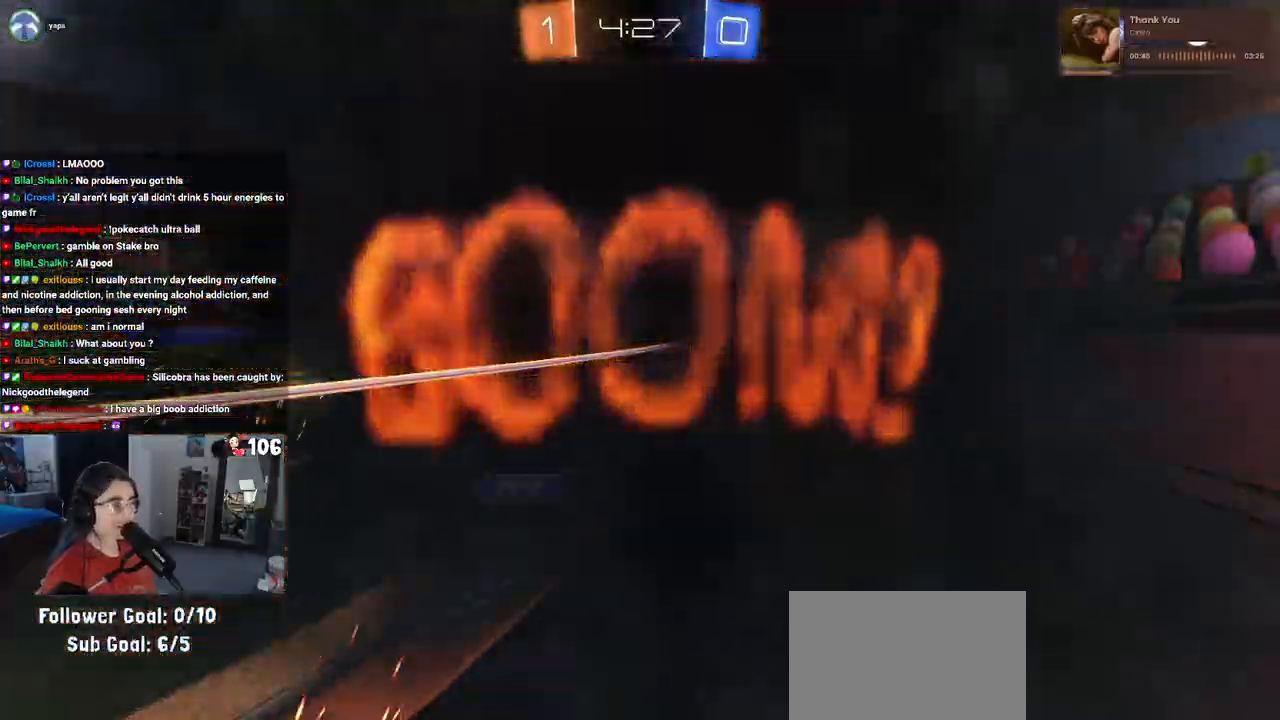
Gameplay with a controller (PlayStation layout); each line is a JSON object with the inputs held at the frame after it. "events" lists button and stick changes between this image and that frame as [ms after this image, input, new state], when the widget could be followed in between. Not read: R2.
{"buttons": [], "left_stick": "center", "right_stick": "center", "events": []}
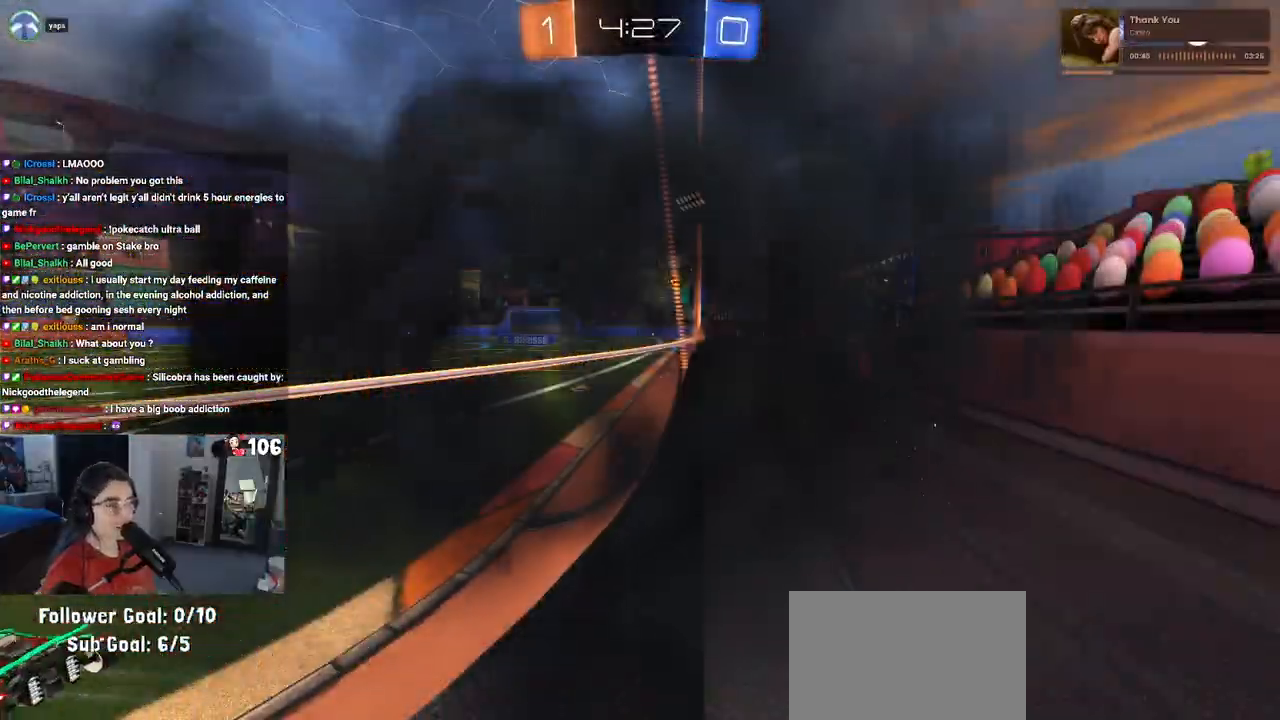
{"buttons": [], "left_stick": "center", "right_stick": "center", "events": []}
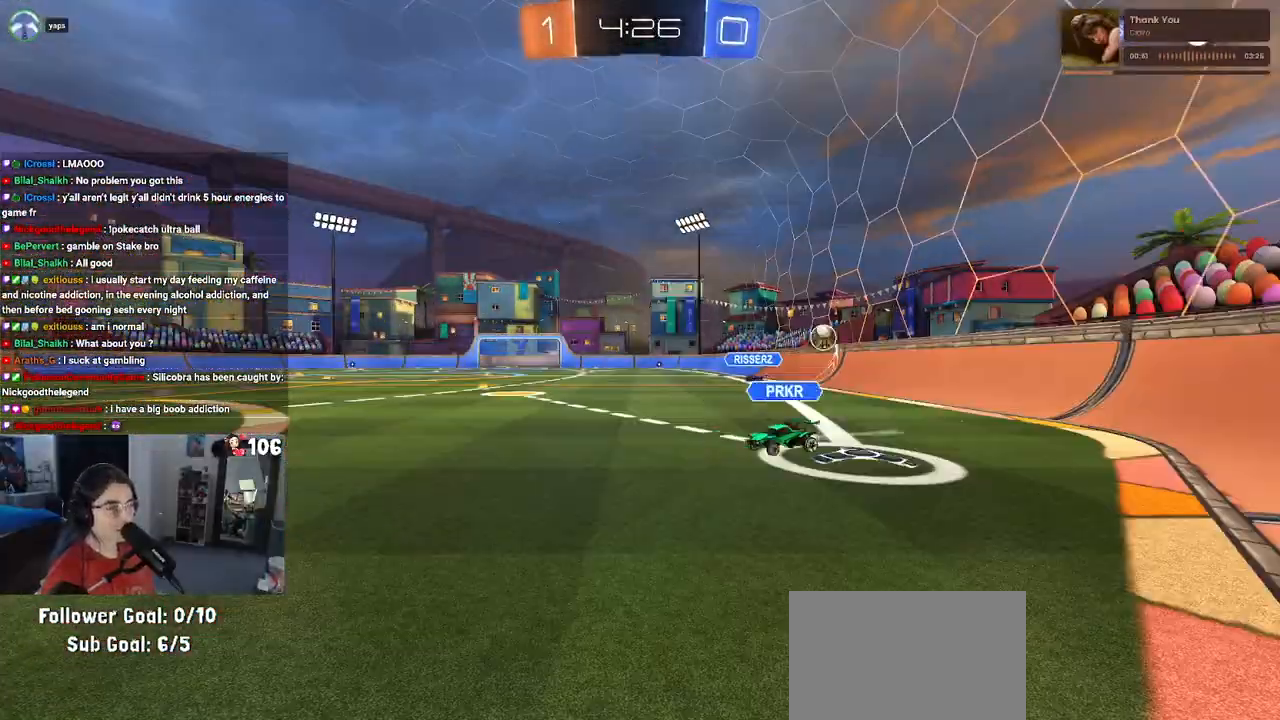
{"buttons": [], "left_stick": "right", "right_stick": "center", "events": [[400, "left_stick", "right"]]}
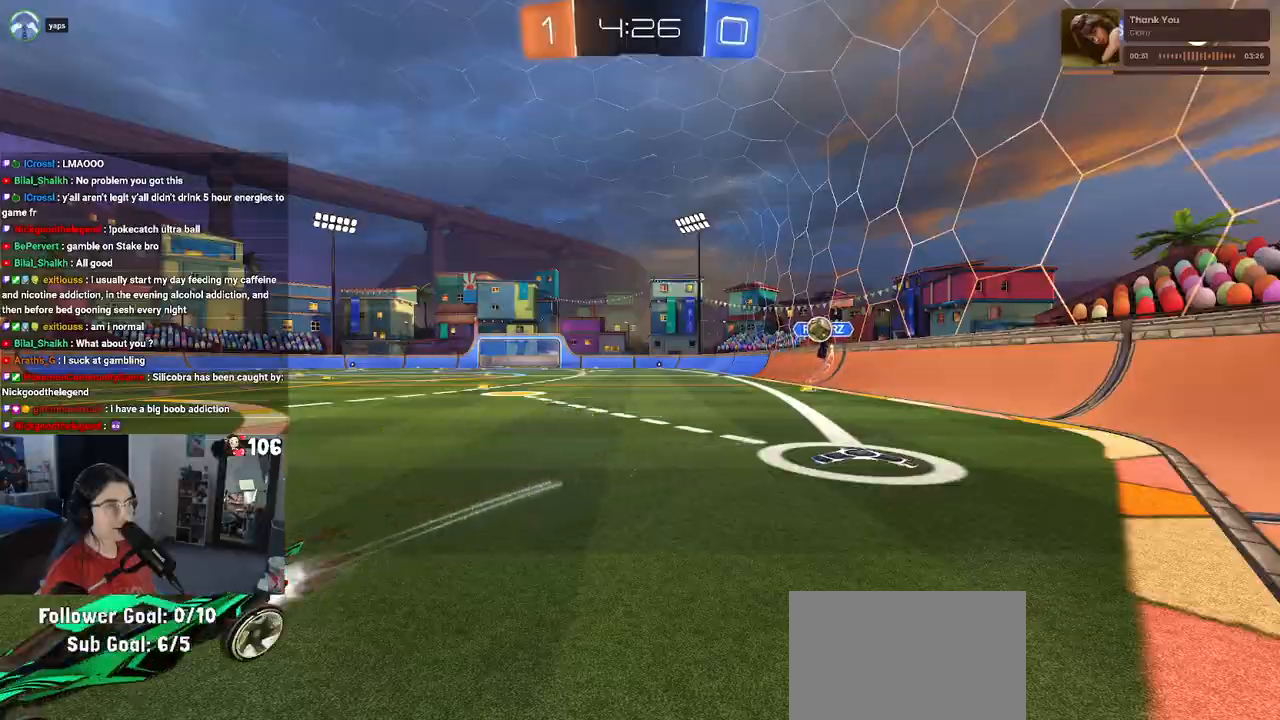
{"buttons": [], "left_stick": "right", "right_stick": "center", "events": [[33, "left_stick", "center"], [450, "left_stick", "right"]]}
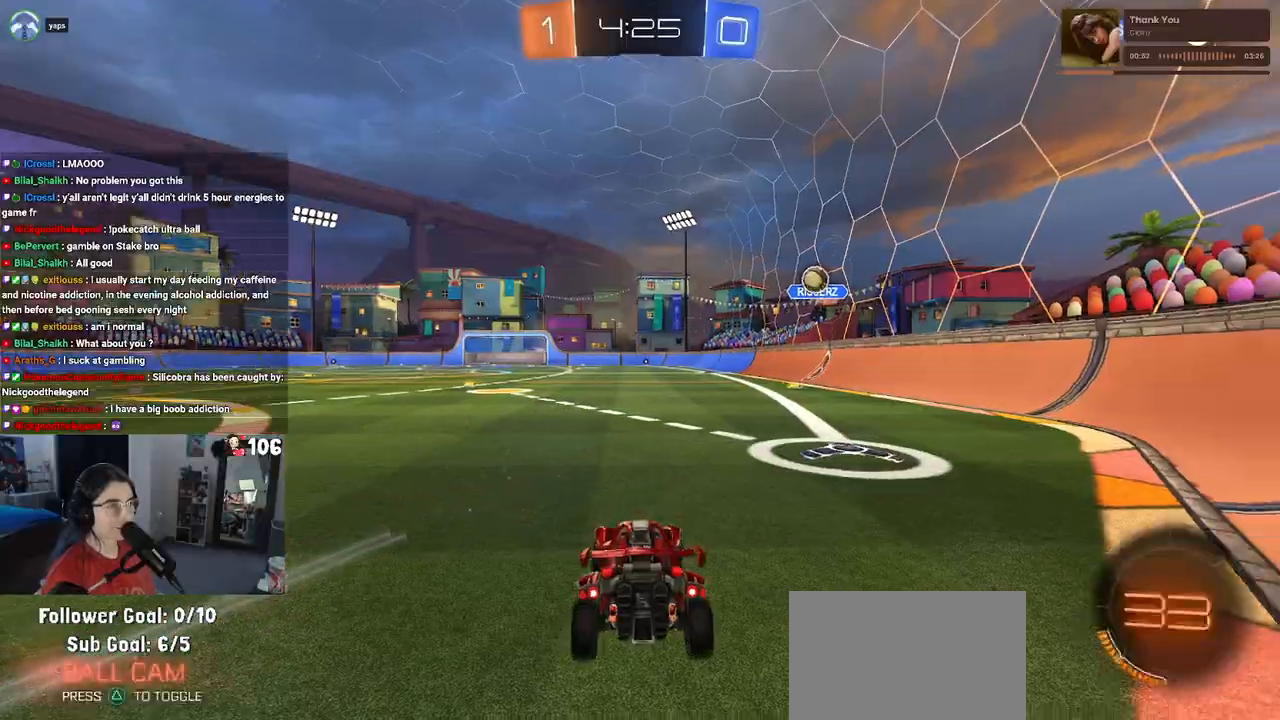
{"buttons": [], "left_stick": "center", "right_stick": "center", "events": [[350, "left_stick", "center"]]}
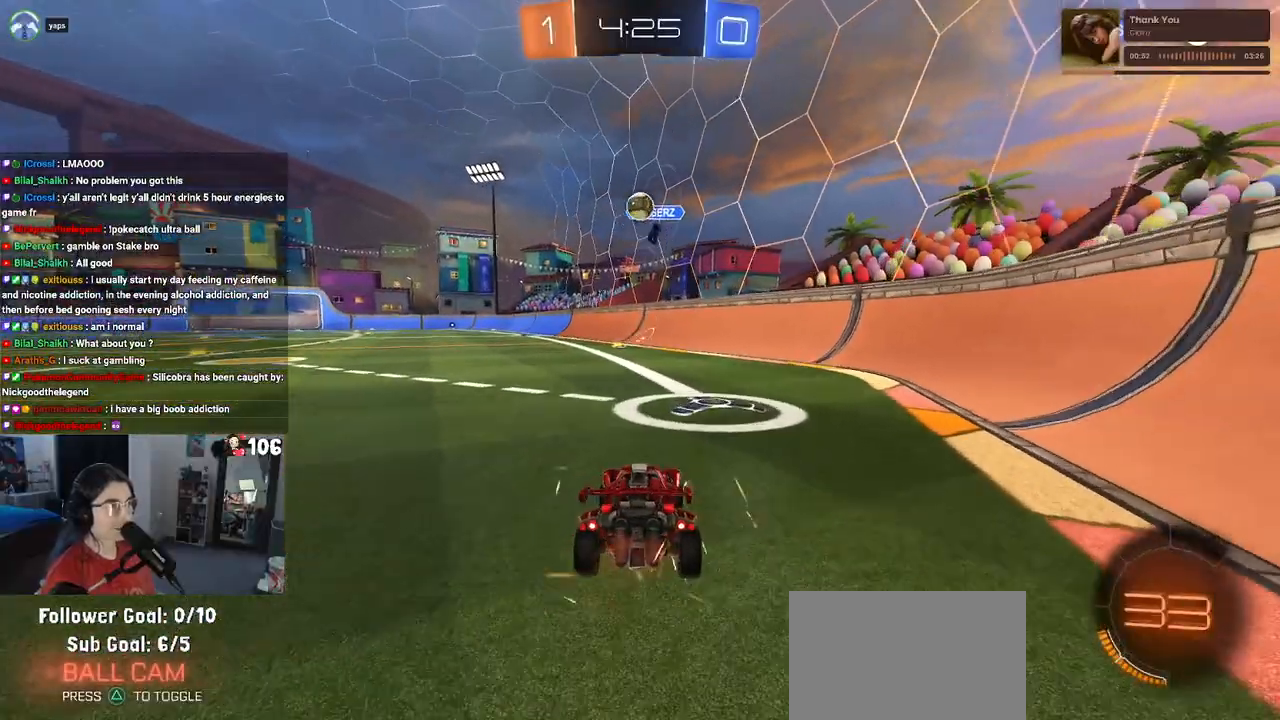
{"buttons": ["SQUARE"], "left_stick": "right", "right_stick": "center", "events": [[50, "left_stick", "right"], [417, "SQUARE", "down"]]}
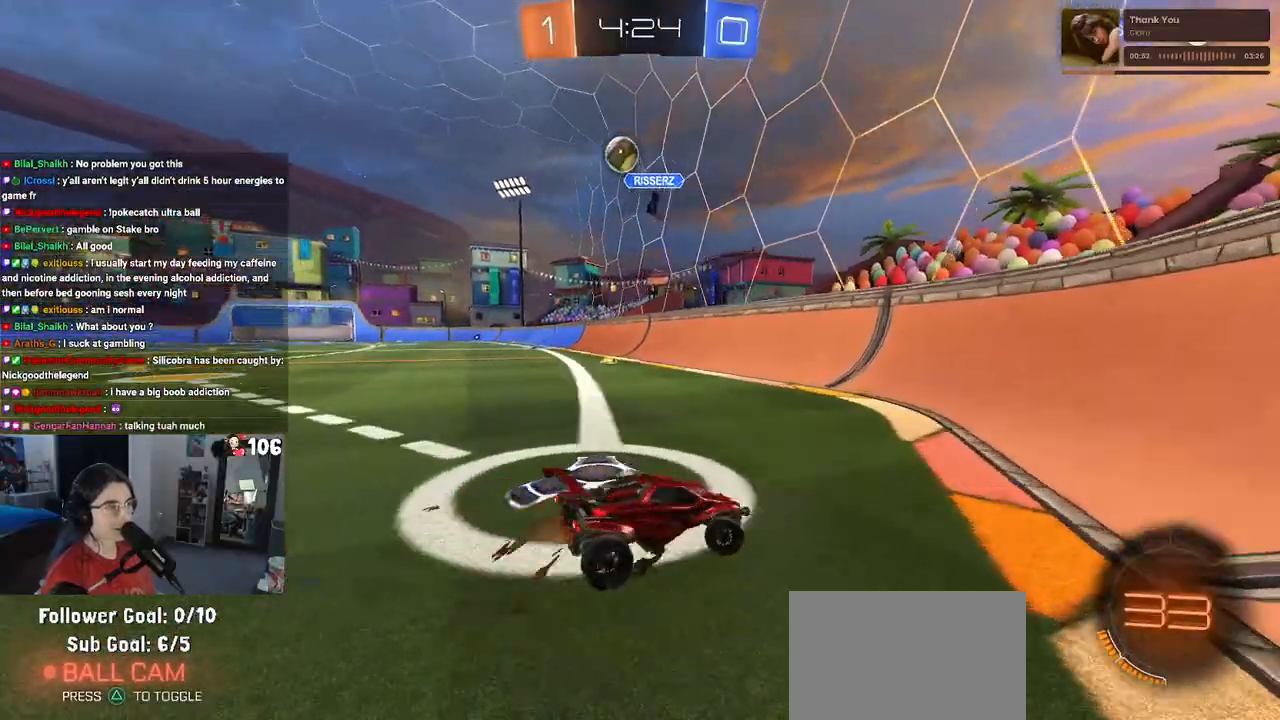
{"buttons": [], "left_stick": "right", "right_stick": "center", "events": [[67, "SQUARE", "up"]]}
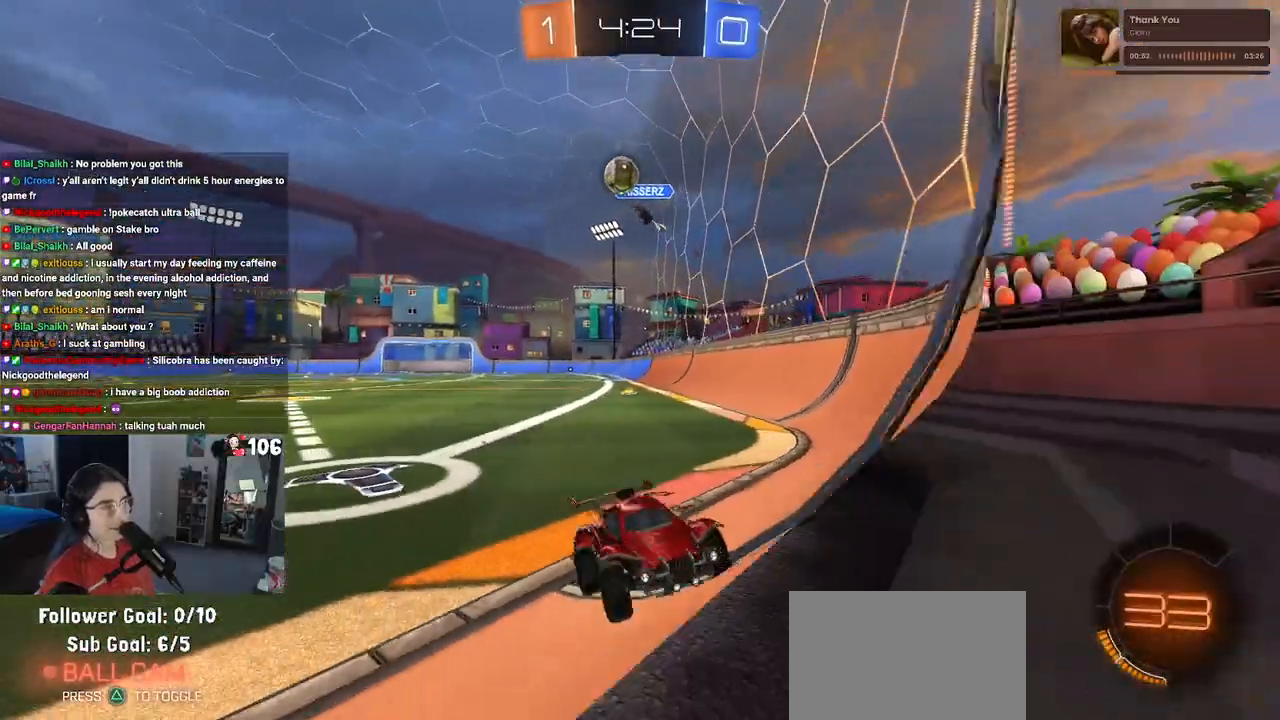
{"buttons": [], "left_stick": "center", "right_stick": "center", "events": [[317, "left_stick", "center"]]}
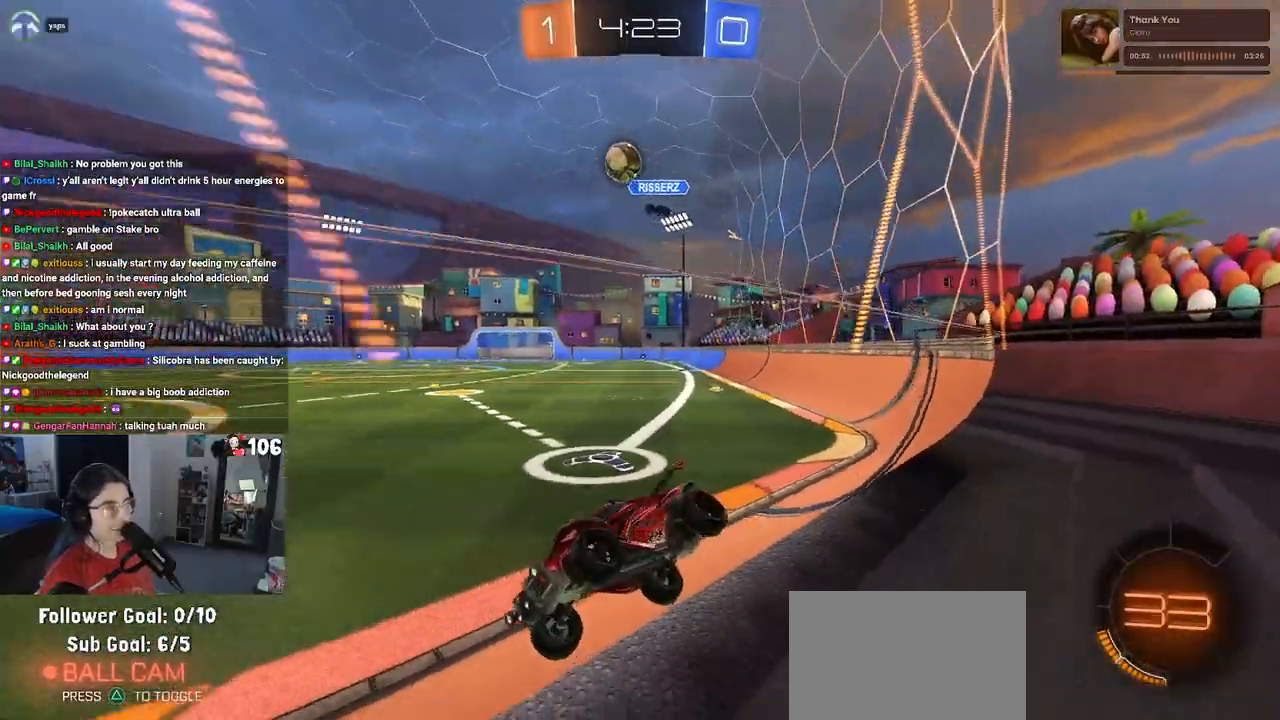
{"buttons": ["R1"], "left_stick": "left", "right_stick": "center", "events": [[167, "left_stick", "right"], [250, "R1", "down"], [333, "left_stick", "center"], [467, "left_stick", "left"]]}
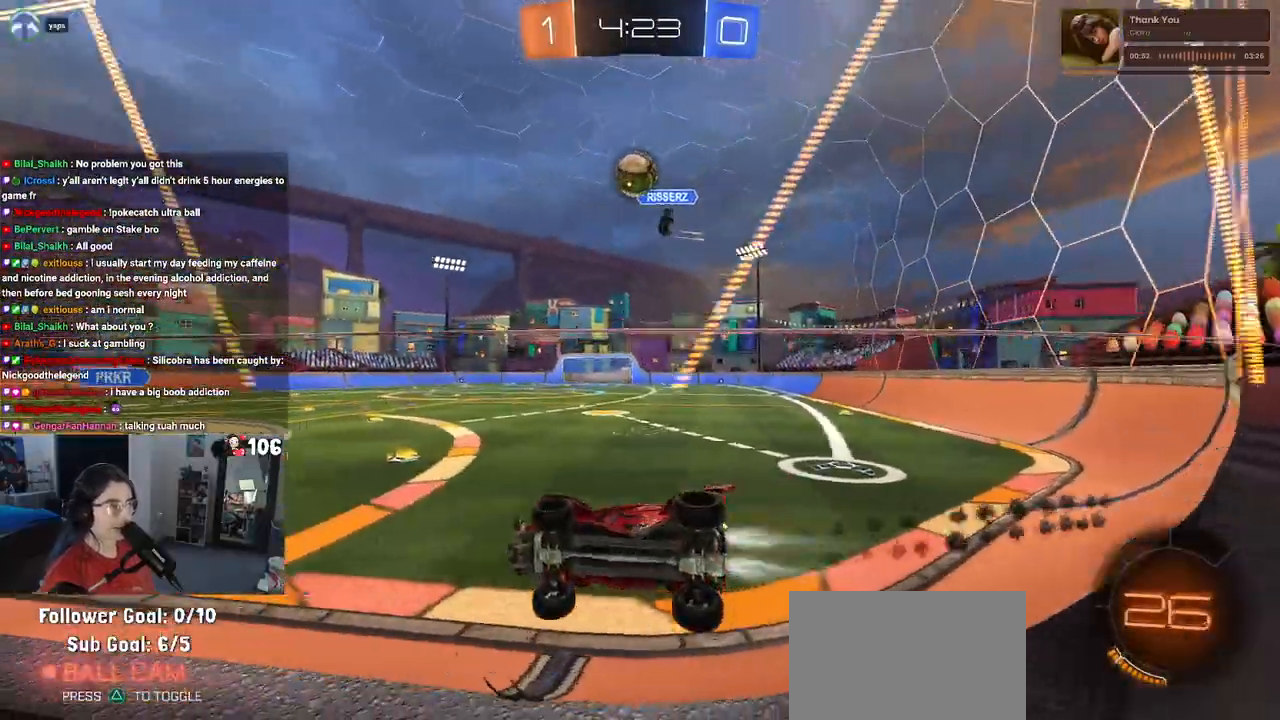
{"buttons": [], "left_stick": "center", "right_stick": "center", "events": [[133, "left_stick", "center"], [333, "R1", "up"]]}
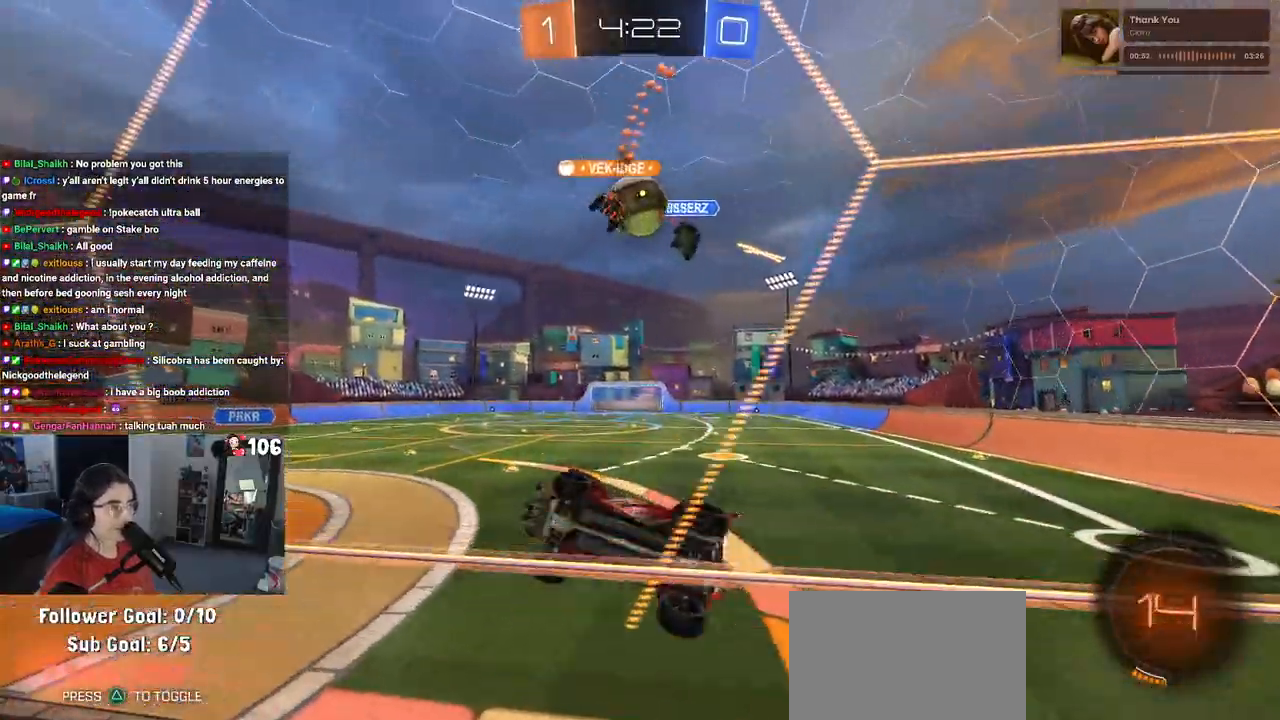
{"buttons": ["CROSS"], "left_stick": "center", "right_stick": "center", "events": [[183, "left_stick", "right"], [483, "CROSS", "down"], [500, "left_stick", "center"]]}
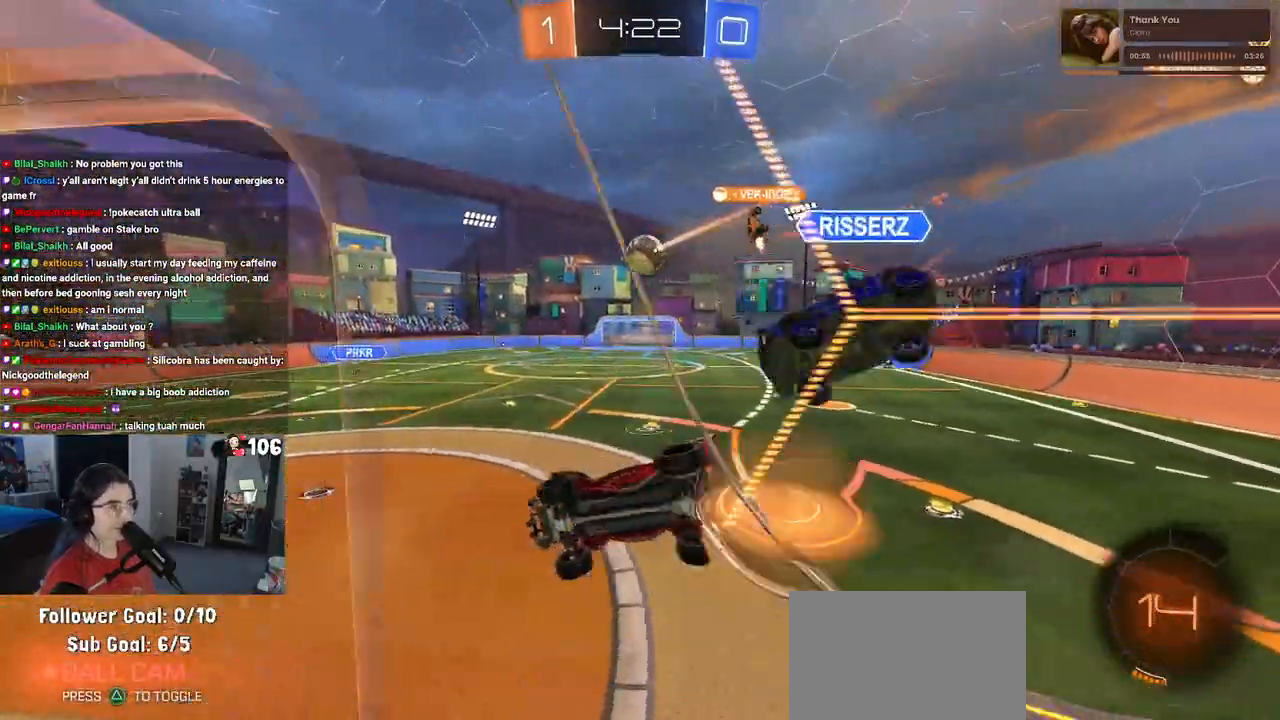
{"buttons": [], "left_stick": "down-left", "right_stick": "center", "events": [[67, "left_stick", "down-left"], [133, "CROSS", "up"], [183, "SQUARE", "down"], [433, "SQUARE", "up"]]}
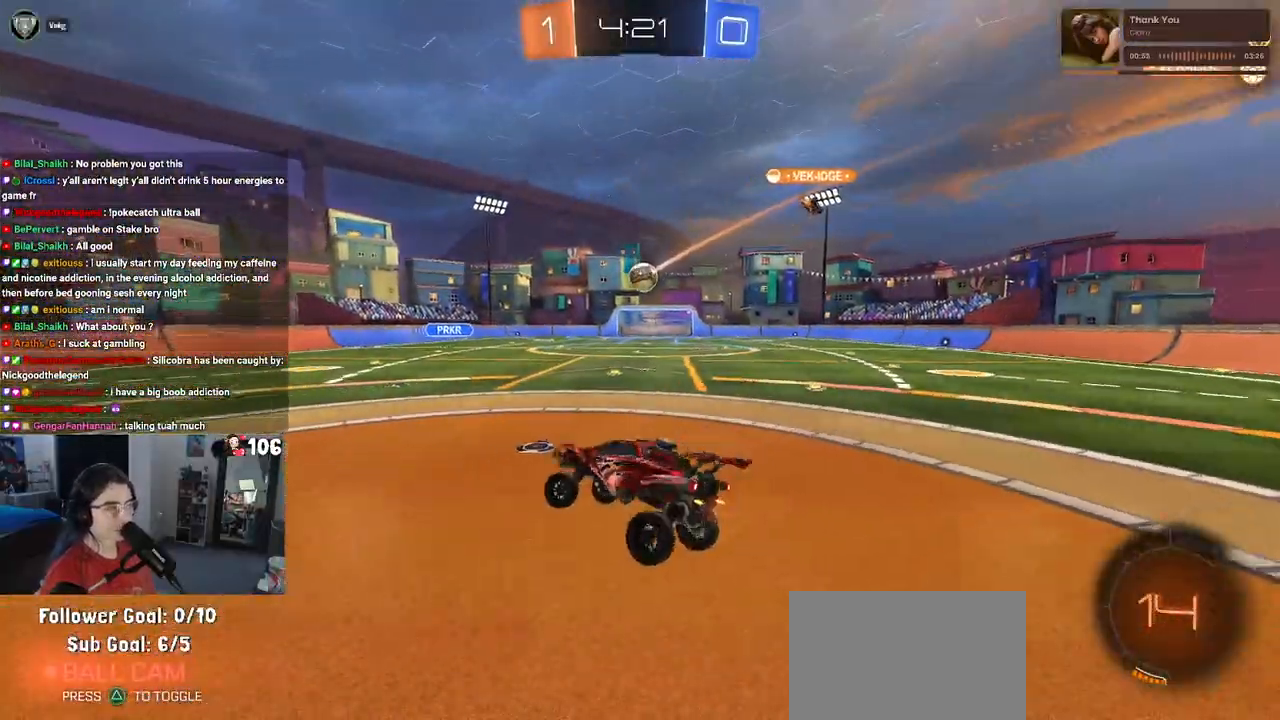
{"buttons": ["TRIANGLE", "R1"], "left_stick": "center", "right_stick": "center", "events": [[117, "left_stick", "up"], [217, "CROSS", "down"], [217, "R1", "down"], [317, "CROSS", "up"], [317, "left_stick", "up-left"], [433, "TRIANGLE", "down"], [450, "left_stick", "center"]]}
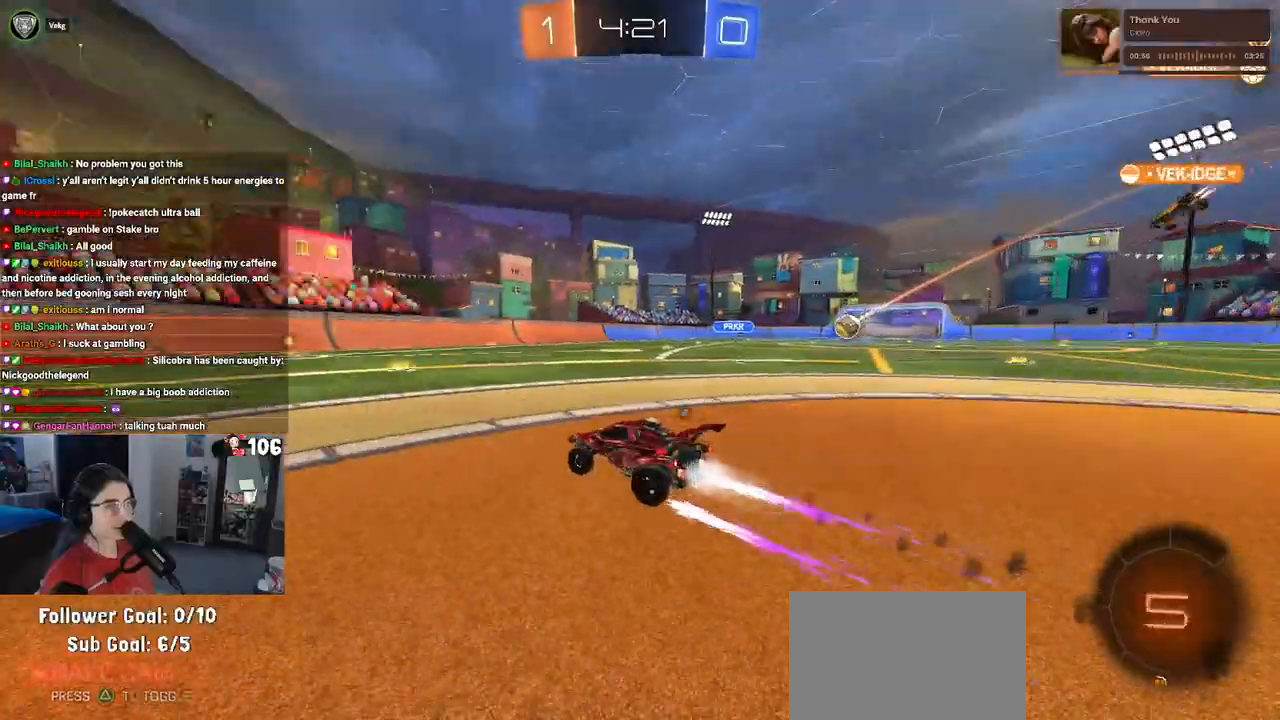
{"buttons": [], "left_stick": "center", "right_stick": "center", "events": [[67, "TRIANGLE", "up"], [67, "left_stick", "right"], [217, "TRIANGLE", "down"], [217, "left_stick", "center"], [333, "R1", "up"], [350, "TRIANGLE", "up"]]}
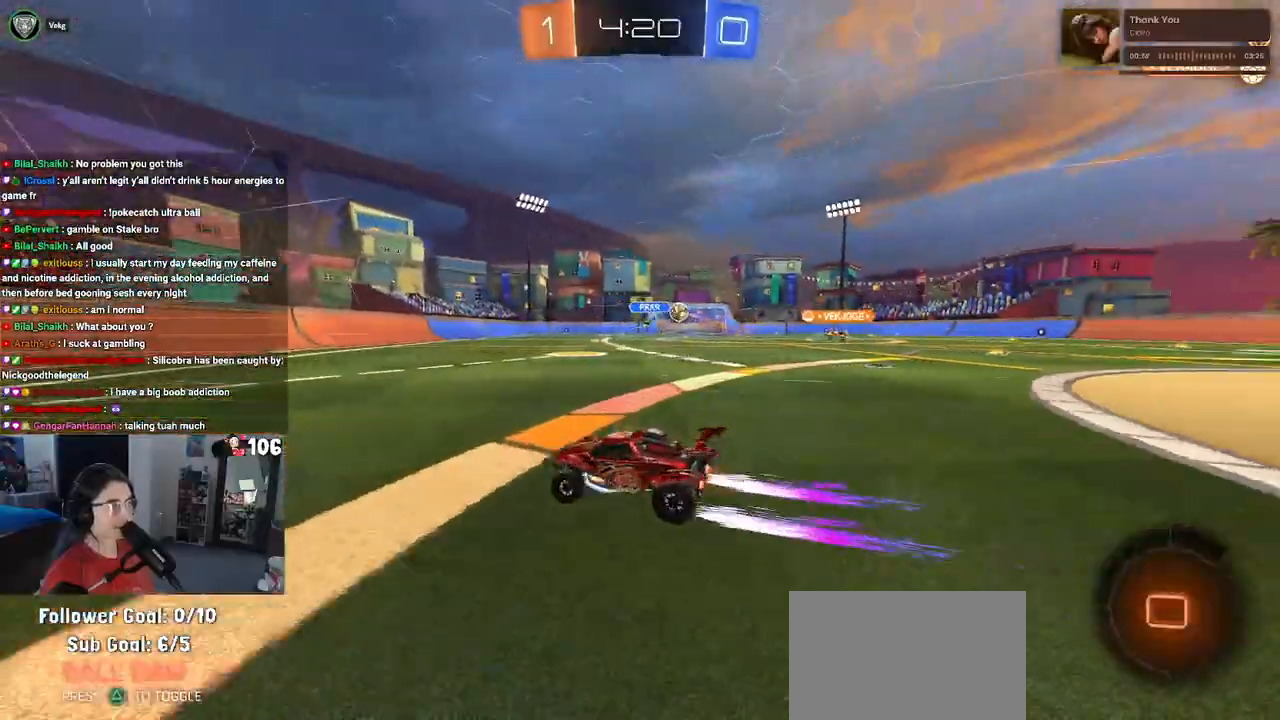
{"buttons": [], "left_stick": "left", "right_stick": "center", "events": [[83, "left_stick", "left"], [117, "SQUARE", "down"], [317, "SQUARE", "up"]]}
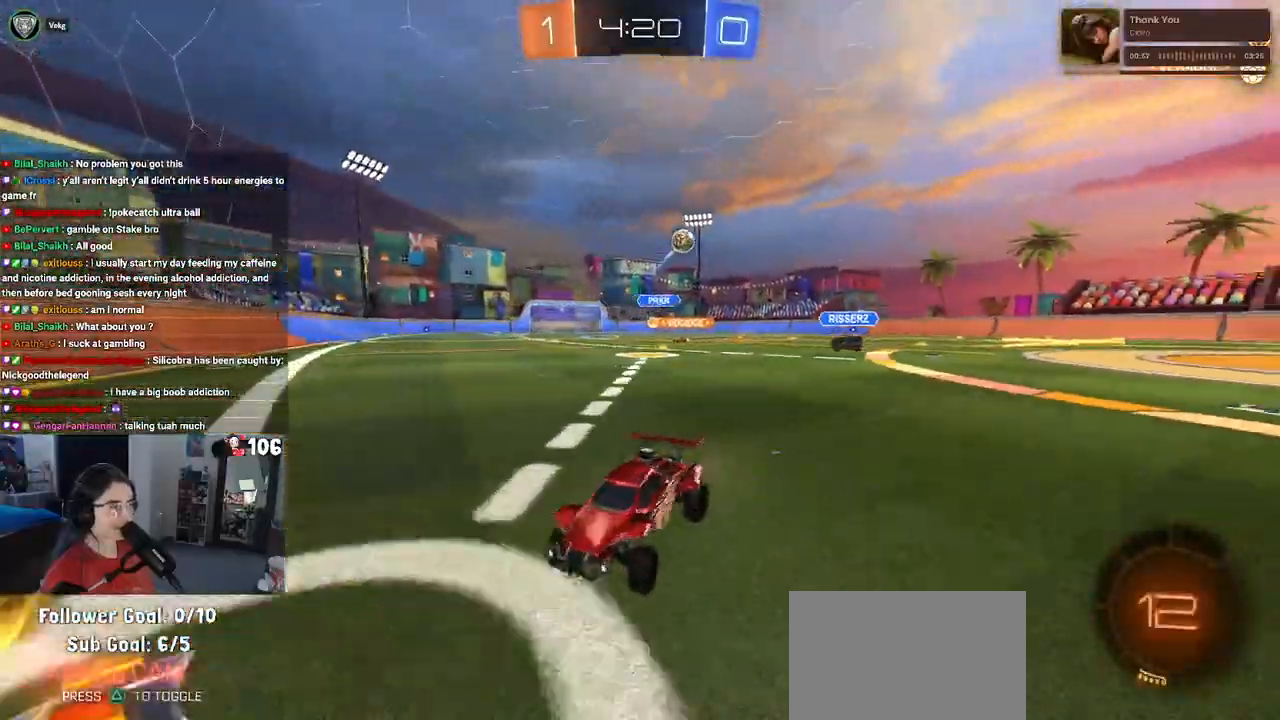
{"buttons": ["R1"], "left_stick": "left", "right_stick": "center", "events": [[183, "R1", "down"]]}
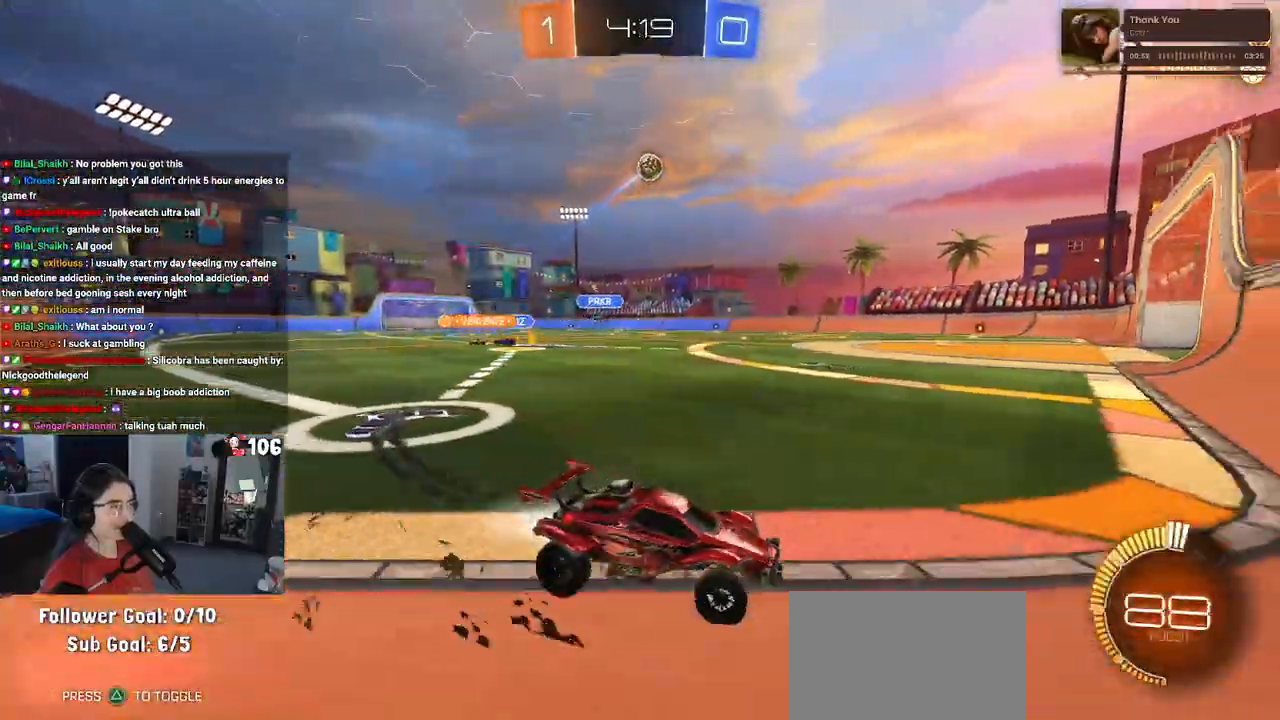
{"buttons": ["R1"], "left_stick": "center", "right_stick": "center", "events": [[267, "left_stick", "center"]]}
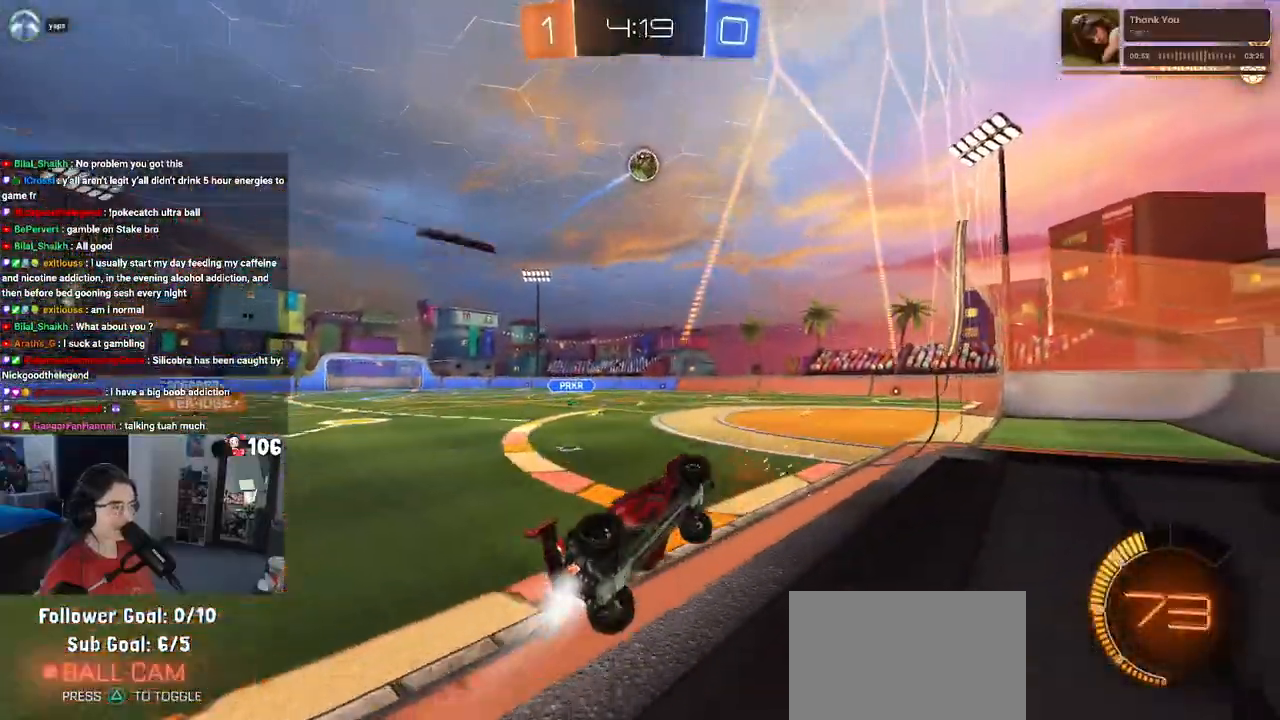
{"buttons": ["R1"], "left_stick": "down-left", "right_stick": "center", "events": [[50, "R1", "up"], [167, "left_stick", "right"], [283, "left_stick", "center"], [433, "R1", "down"], [450, "left_stick", "down-left"]]}
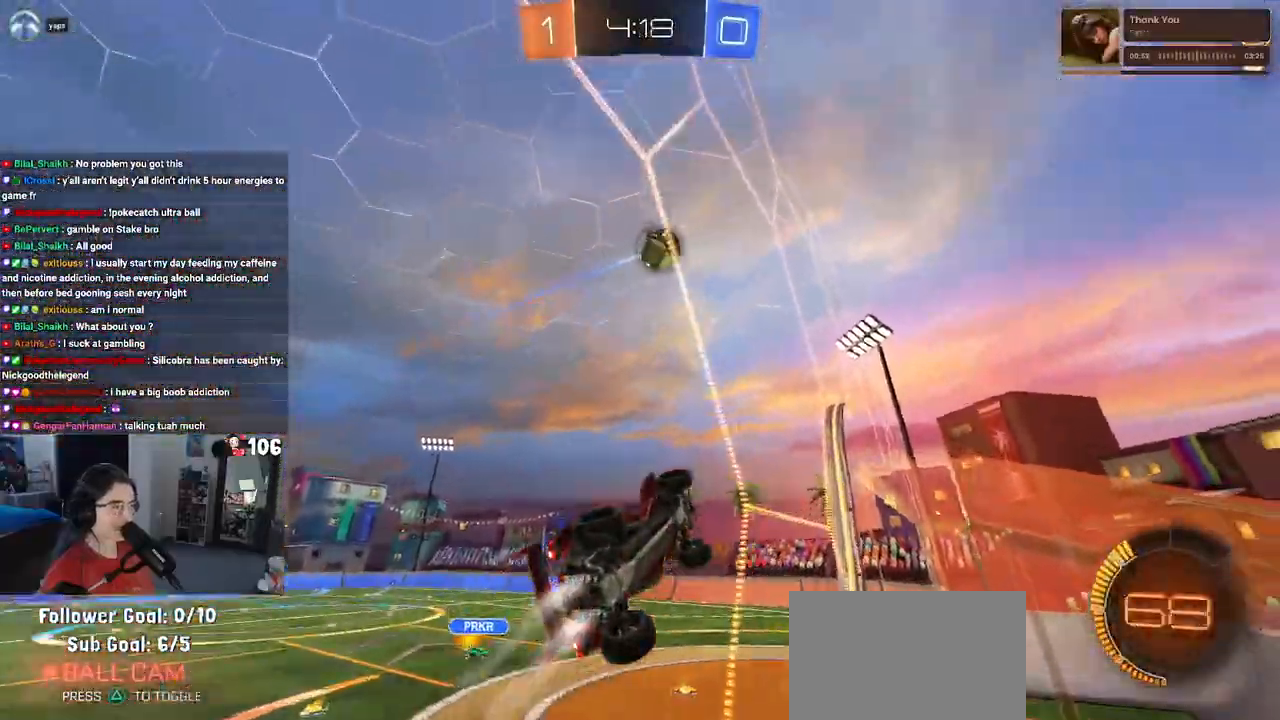
{"buttons": ["R1"], "left_stick": "left", "right_stick": "center", "events": [[67, "left_stick", "center"], [200, "left_stick", "down-right"], [333, "CROSS", "down"], [367, "left_stick", "center"], [450, "CROSS", "up"], [500, "left_stick", "left"]]}
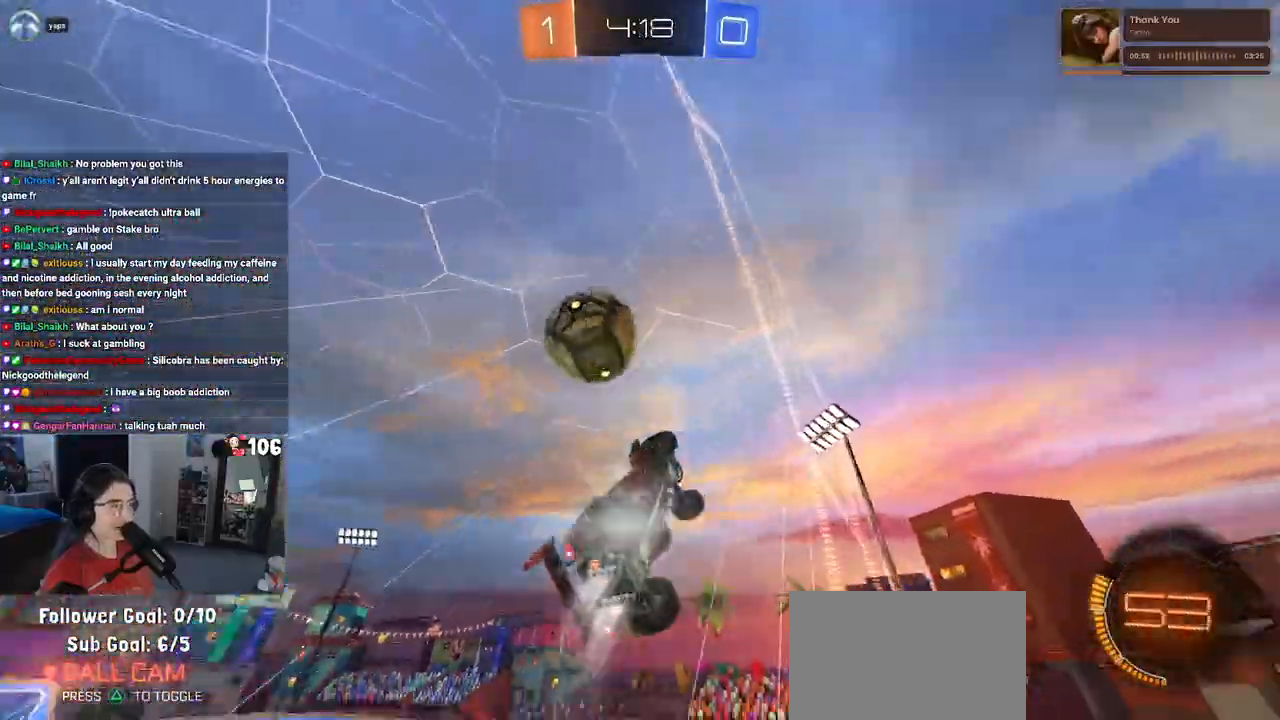
{"buttons": [], "left_stick": "center", "right_stick": "center", "events": [[17, "CROSS", "down"], [117, "left_stick", "down-left"], [167, "R1", "up"], [183, "CROSS", "up"], [250, "left_stick", "center"]]}
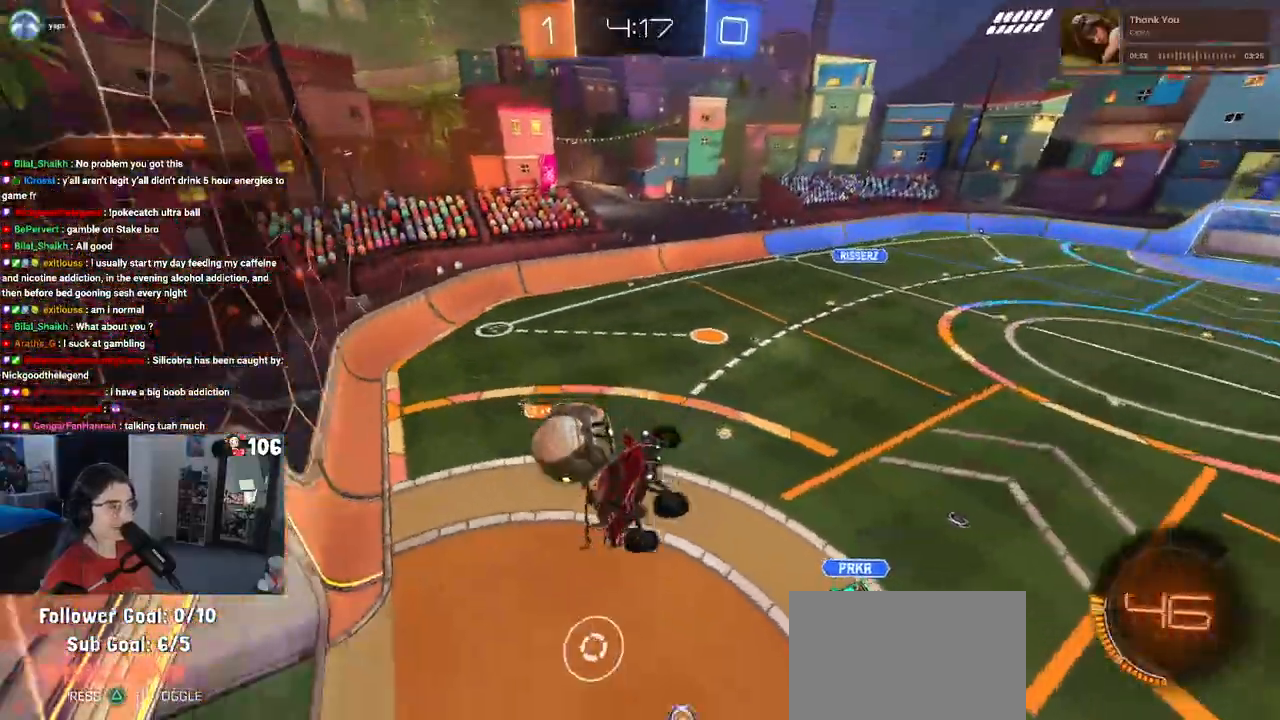
{"buttons": ["SQUARE"], "left_stick": "down-right", "right_stick": "center", "events": [[67, "left_stick", "left"], [133, "left_stick", "down-left"], [383, "SQUARE", "down"], [417, "left_stick", "down-right"]]}
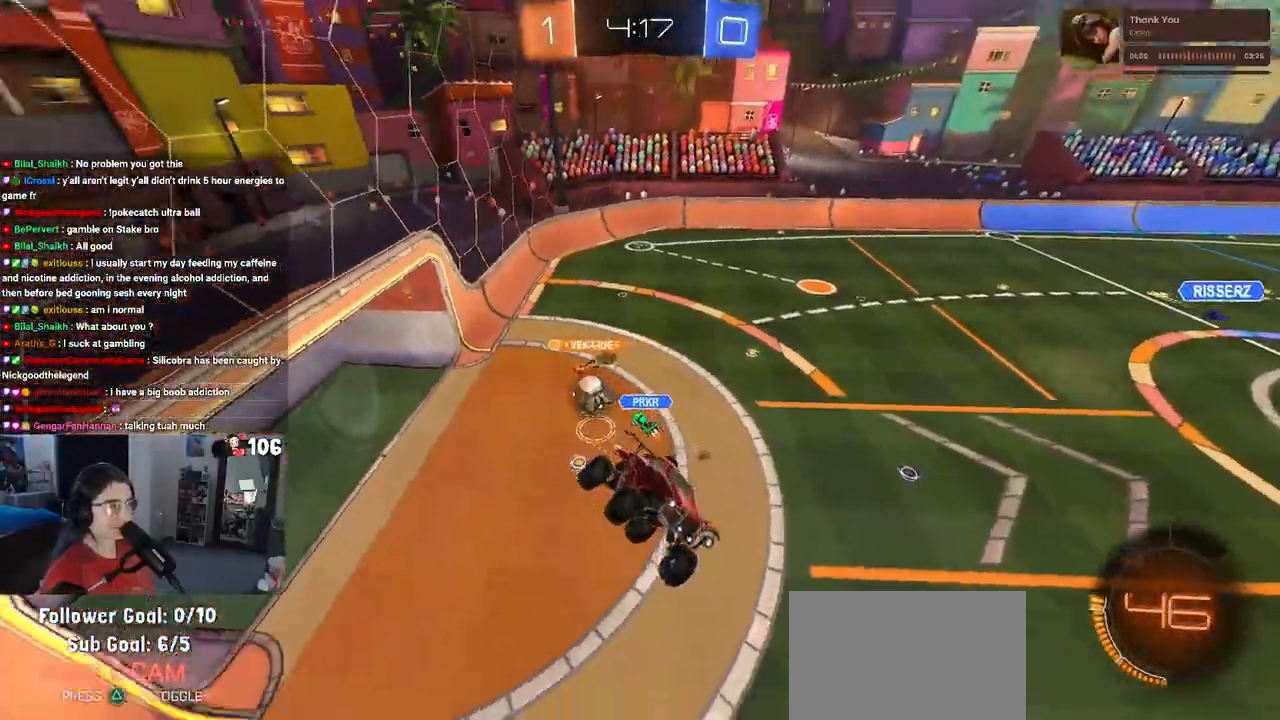
{"buttons": [], "left_stick": "center", "right_stick": "center", "events": [[83, "SQUARE", "up"], [183, "left_stick", "right"], [350, "left_stick", "center"]]}
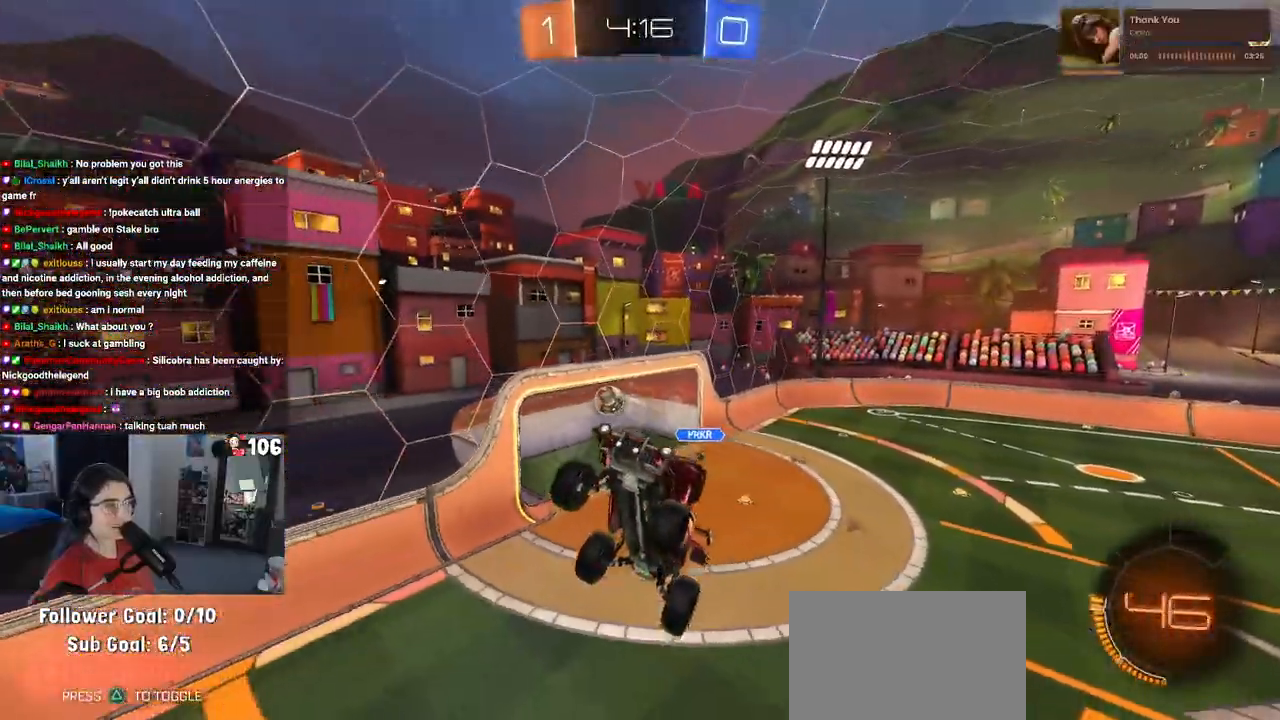
{"buttons": [], "left_stick": "center", "right_stick": "center", "events": [[250, "left_stick", "up"], [417, "left_stick", "center"]]}
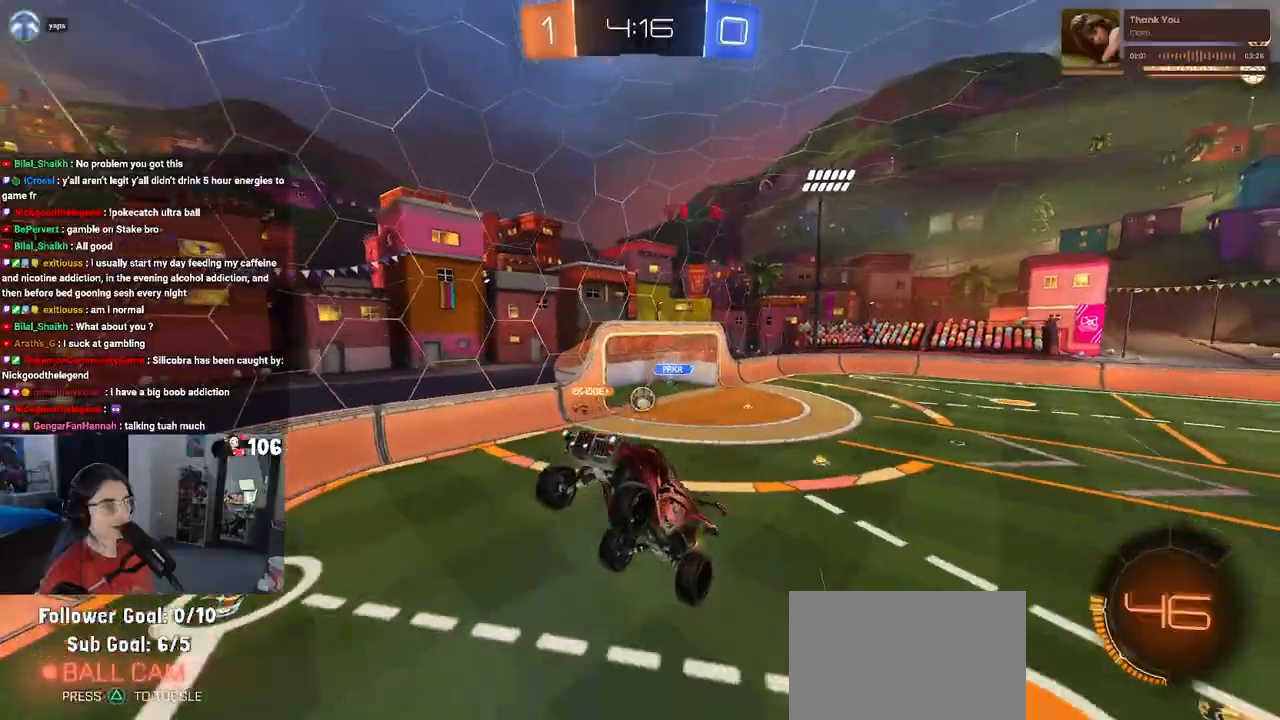
{"buttons": [], "left_stick": "left", "right_stick": "center", "events": [[200, "left_stick", "left"]]}
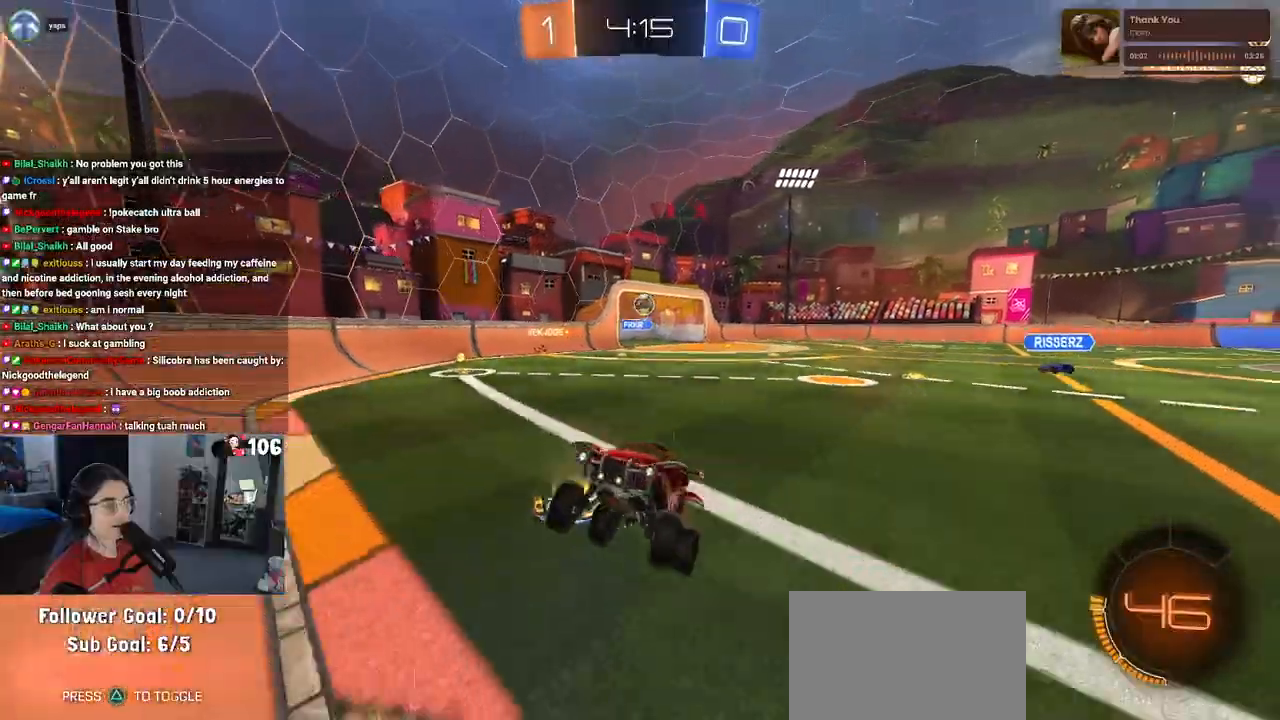
{"buttons": [], "left_stick": "left", "right_stick": "center", "events": [[217, "SQUARE", "down"], [367, "SQUARE", "up"]]}
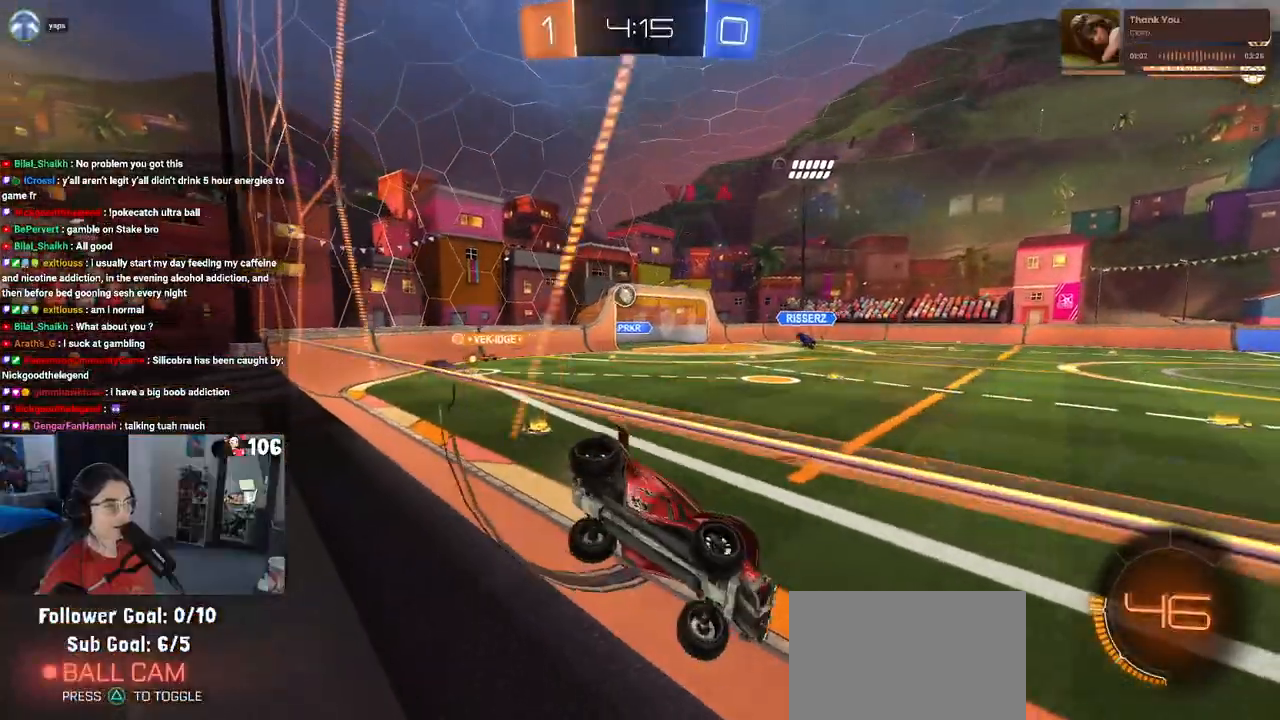
{"buttons": [], "left_stick": "left", "right_stick": "center", "events": []}
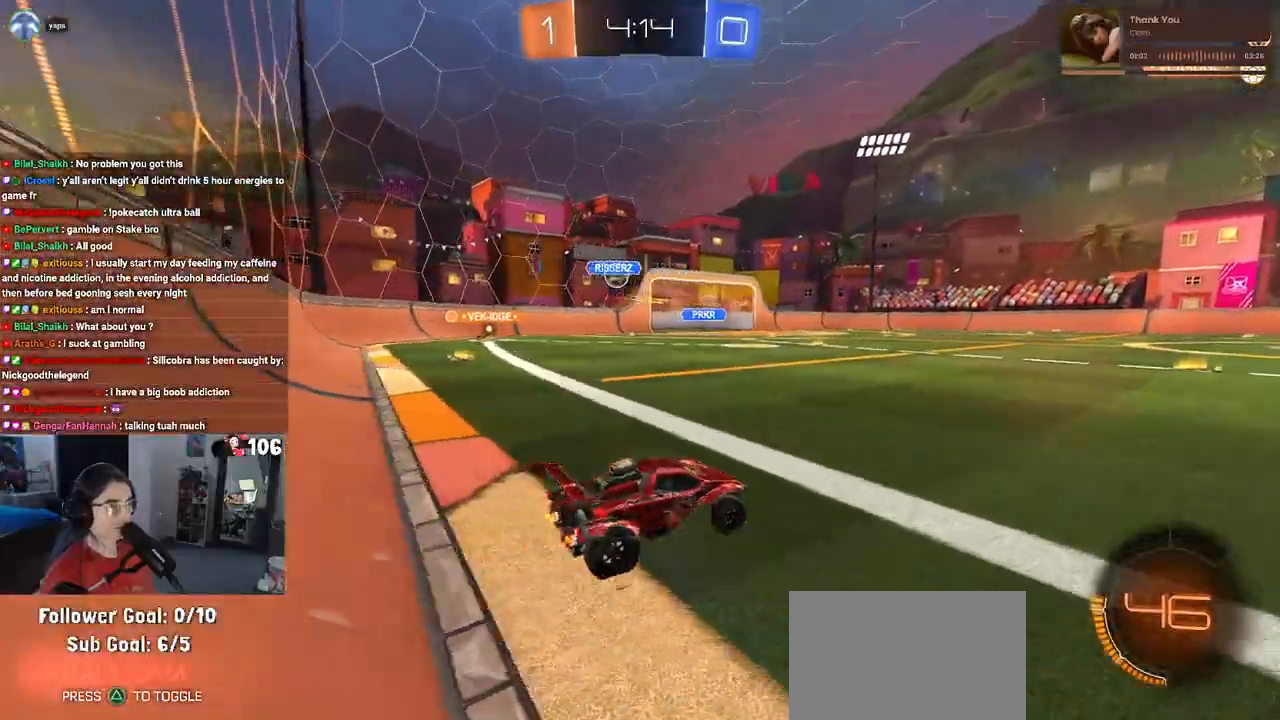
{"buttons": [], "left_stick": "center", "right_stick": "center", "events": [[183, "left_stick", "center"]]}
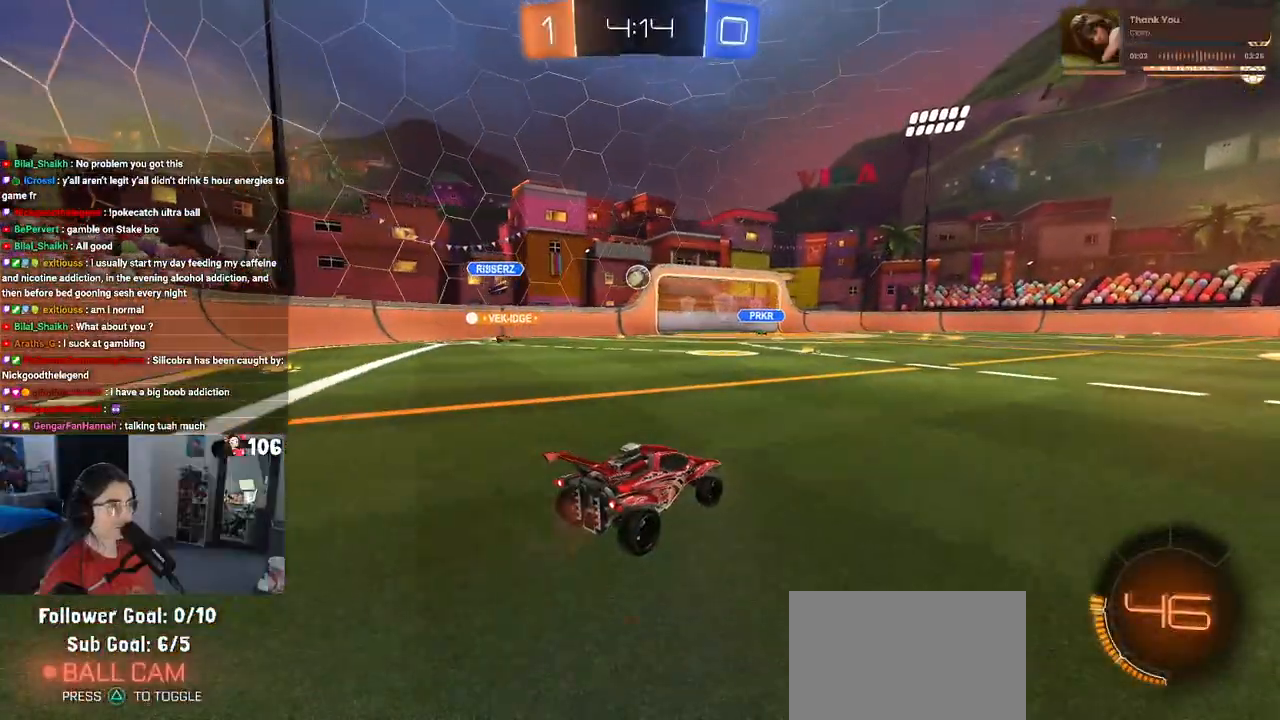
{"buttons": [], "left_stick": "center", "right_stick": "center", "events": []}
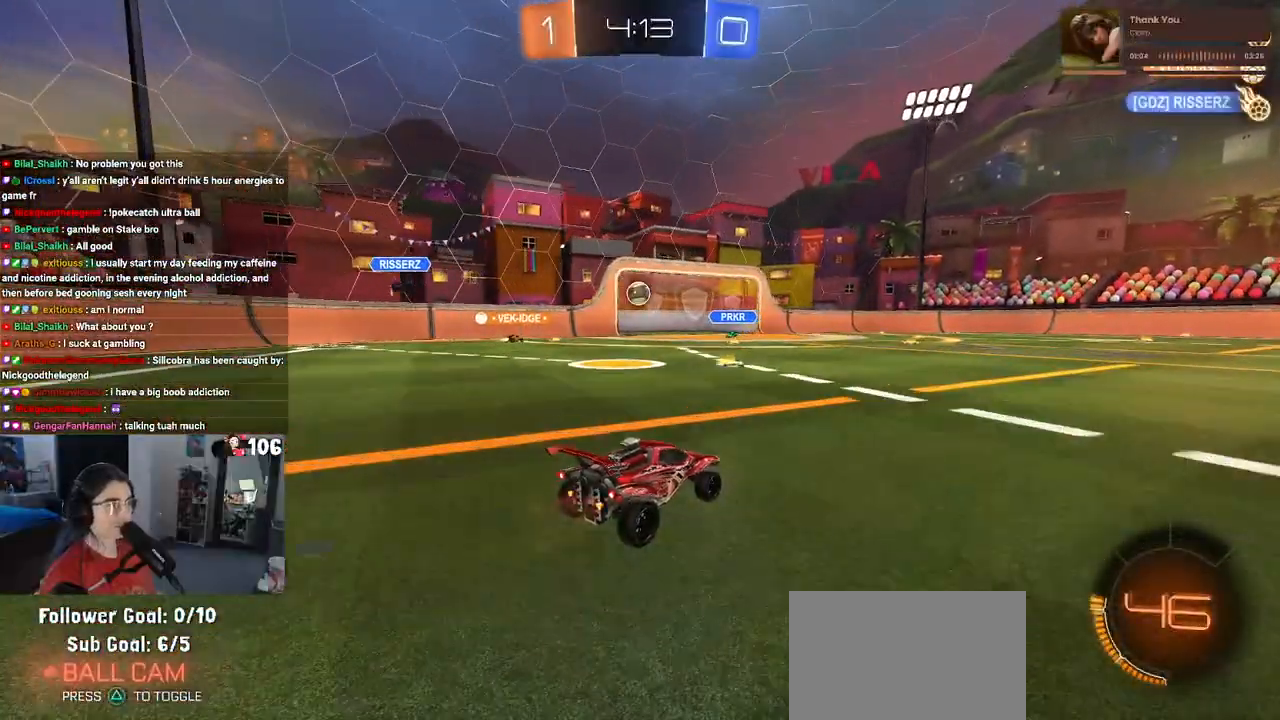
{"buttons": [], "left_stick": "center", "right_stick": "center", "events": [[67, "left_stick", "left"], [300, "left_stick", "center"]]}